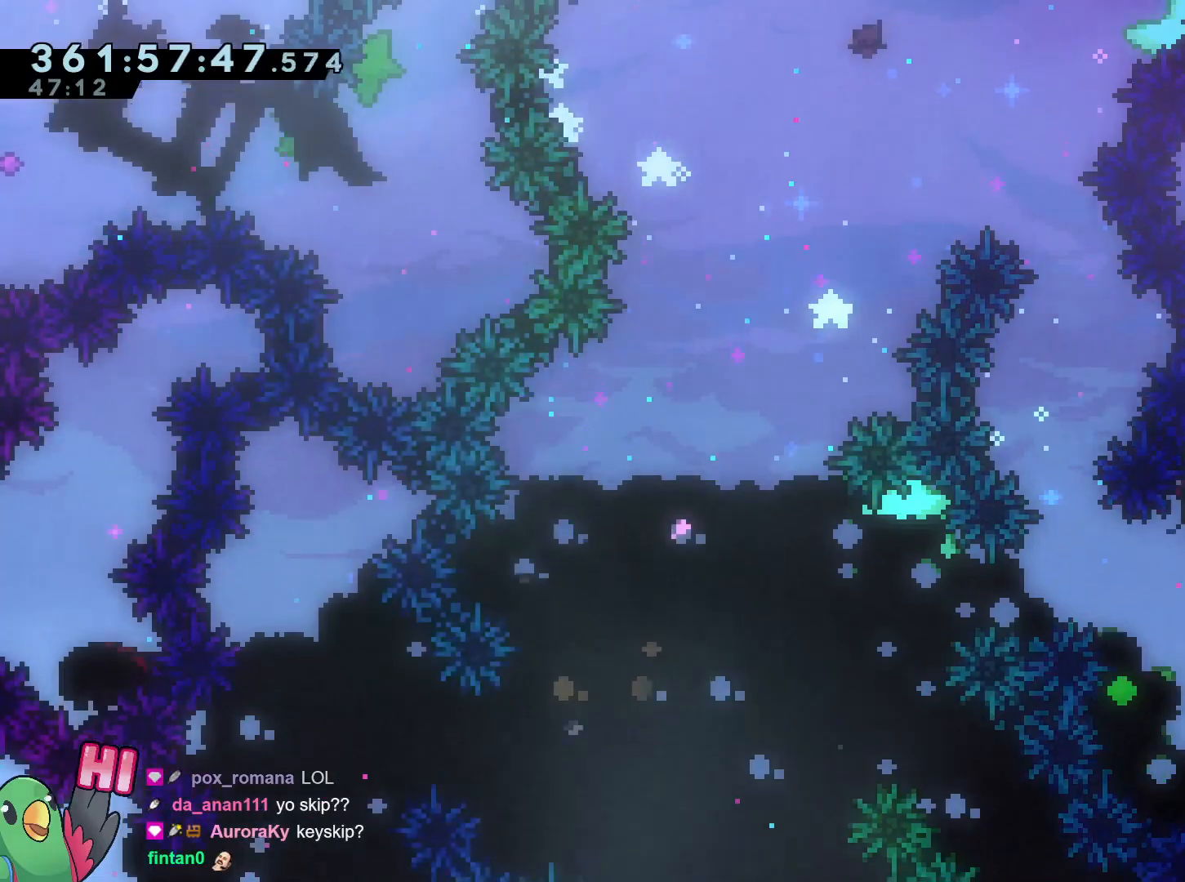
Gameplay with a controller (Nintendo layout); each line is a JSON object with the inputs held at the frame after it. "events" lists button and stick changes between this image and that frame as [ms after this image, input, new state], when the widget could be followed in between. Not read: HOME L3 R3.
{"buttons": [], "left_stick": "right", "right_stick": "center", "events": [[84, "left_stick", "center"], [150, "B", "up"], [217, "B", "down"], [317, "B", "up"], [334, "left_stick", "right"]]}
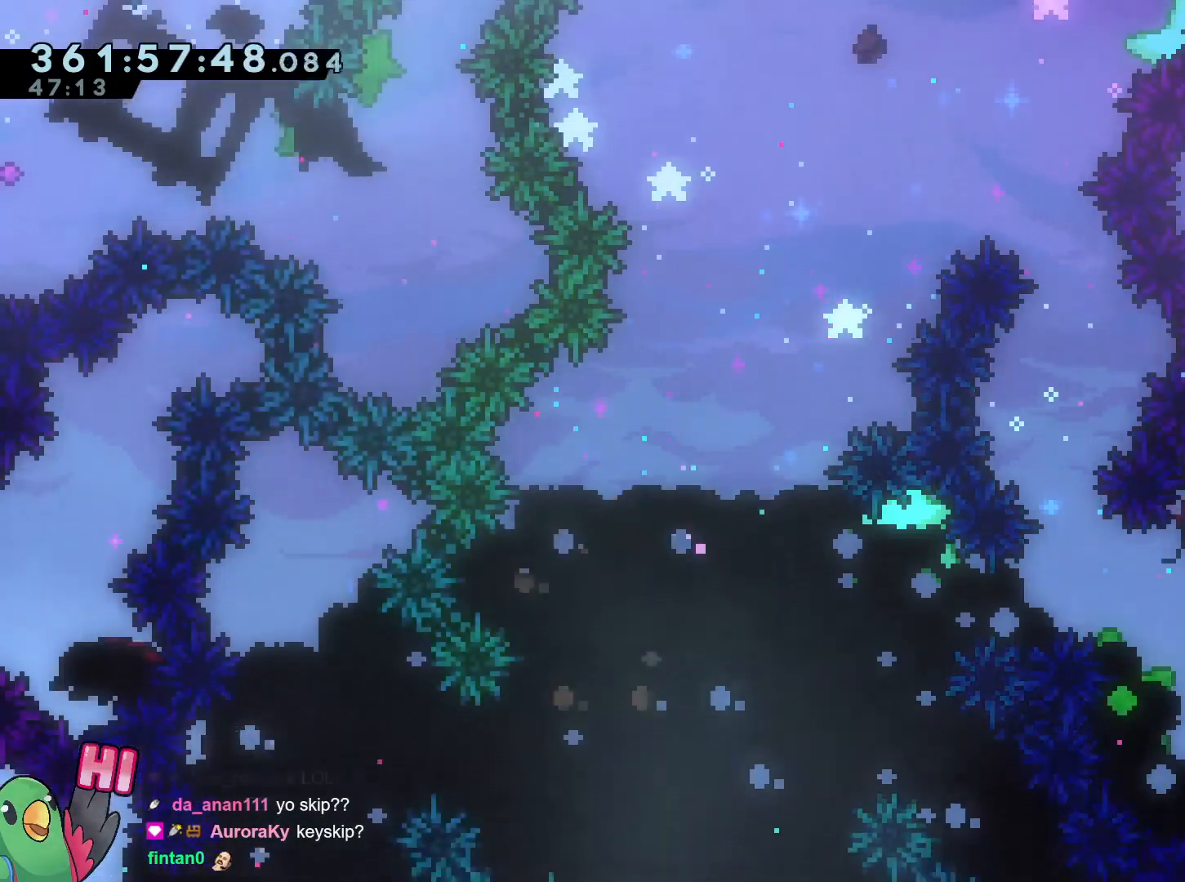
{"buttons": [], "left_stick": "center", "right_stick": "center"}
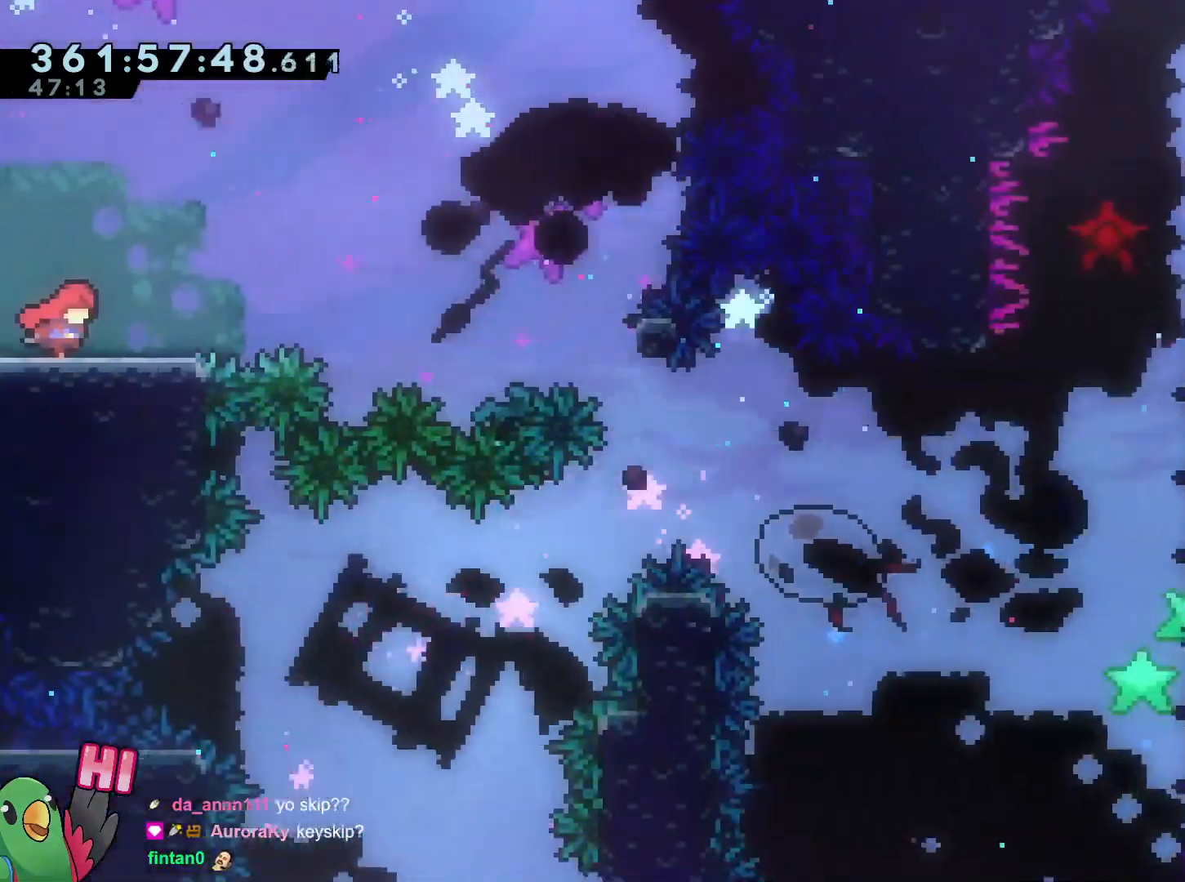
{"buttons": ["R1"], "left_stick": "center", "right_stick": "center", "events": [[67, "R2", "down"], [150, "R1", "down"], [150, "R2", "up"]]}
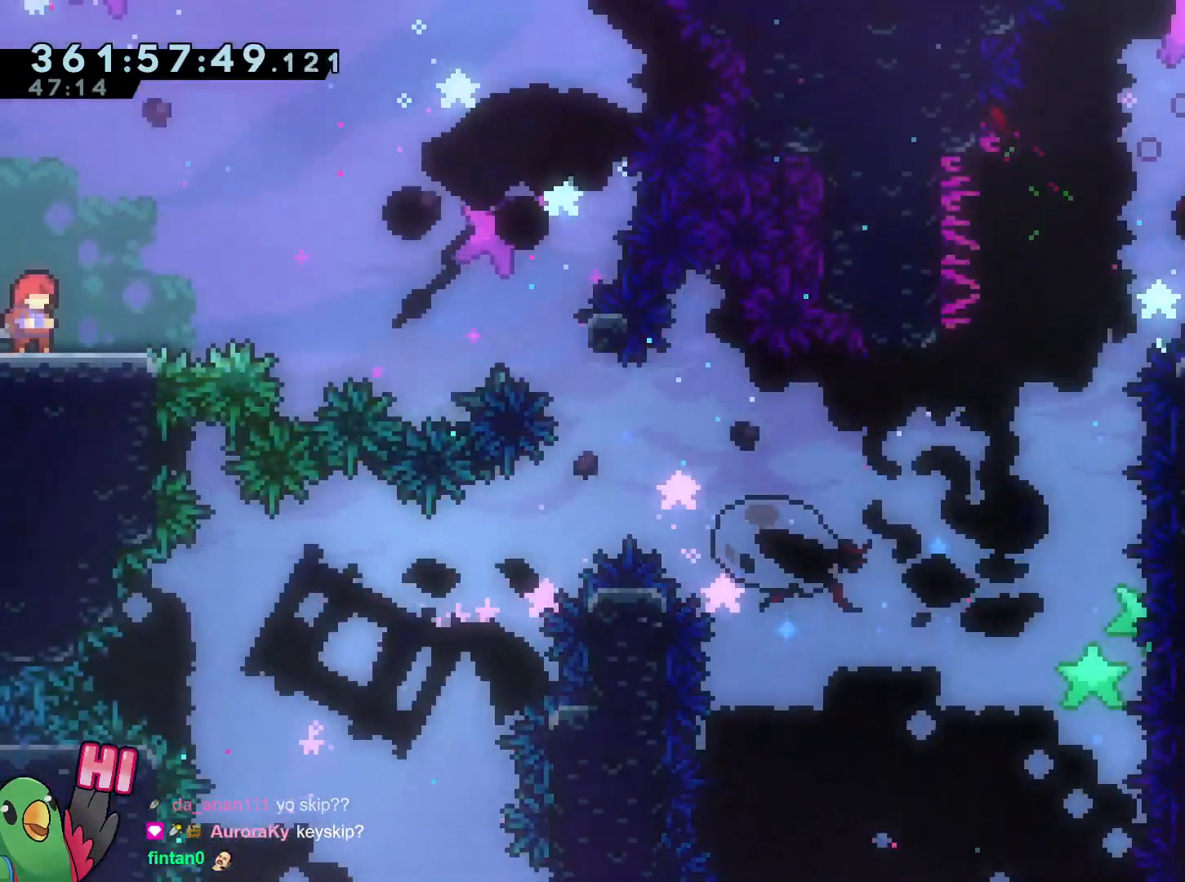
{"buttons": ["R1"], "left_stick": "center", "right_stick": "center", "events": []}